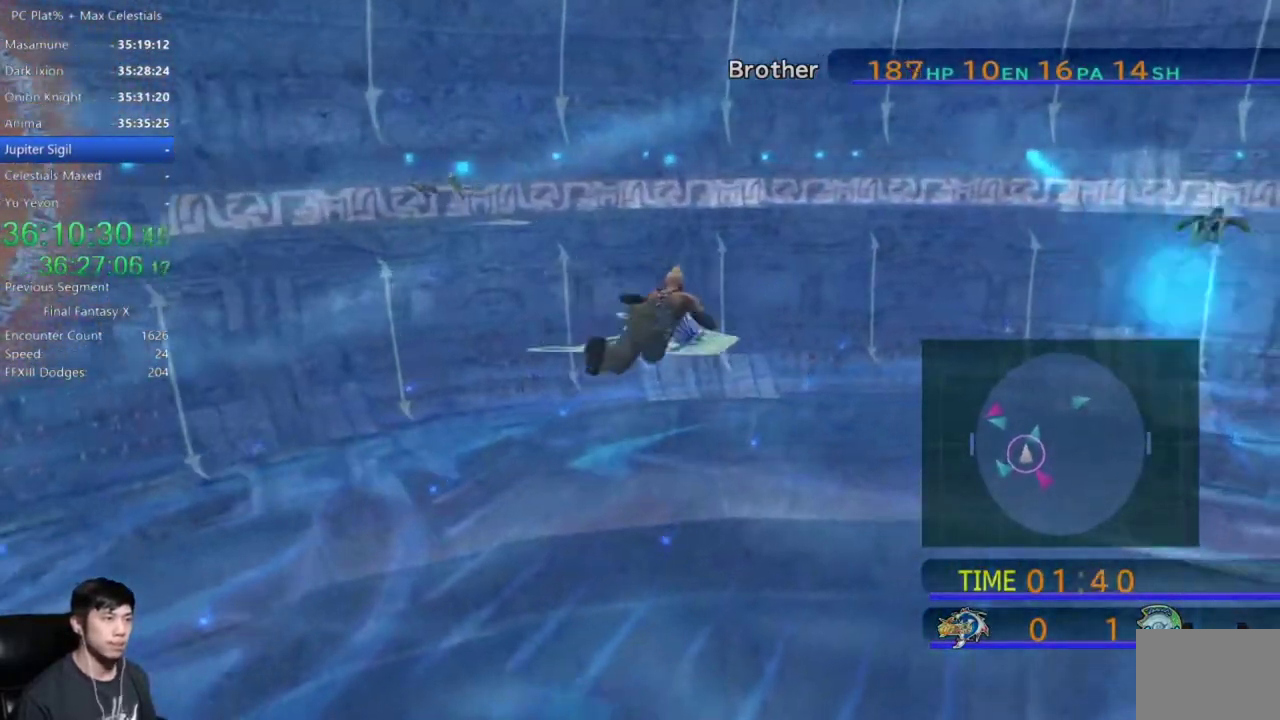
Gameplay with a controller (Xbox layout); each line is a JSON object with the inputs held at the frame after it. "events" lists button and stick changes between this image and that frame as [ms after this image, input, new state], when the widget could be followed in between. Not read: L1 L2 R1 R2 START.
{"buttons": [], "left_stick": "up", "right_stick": "center", "events": []}
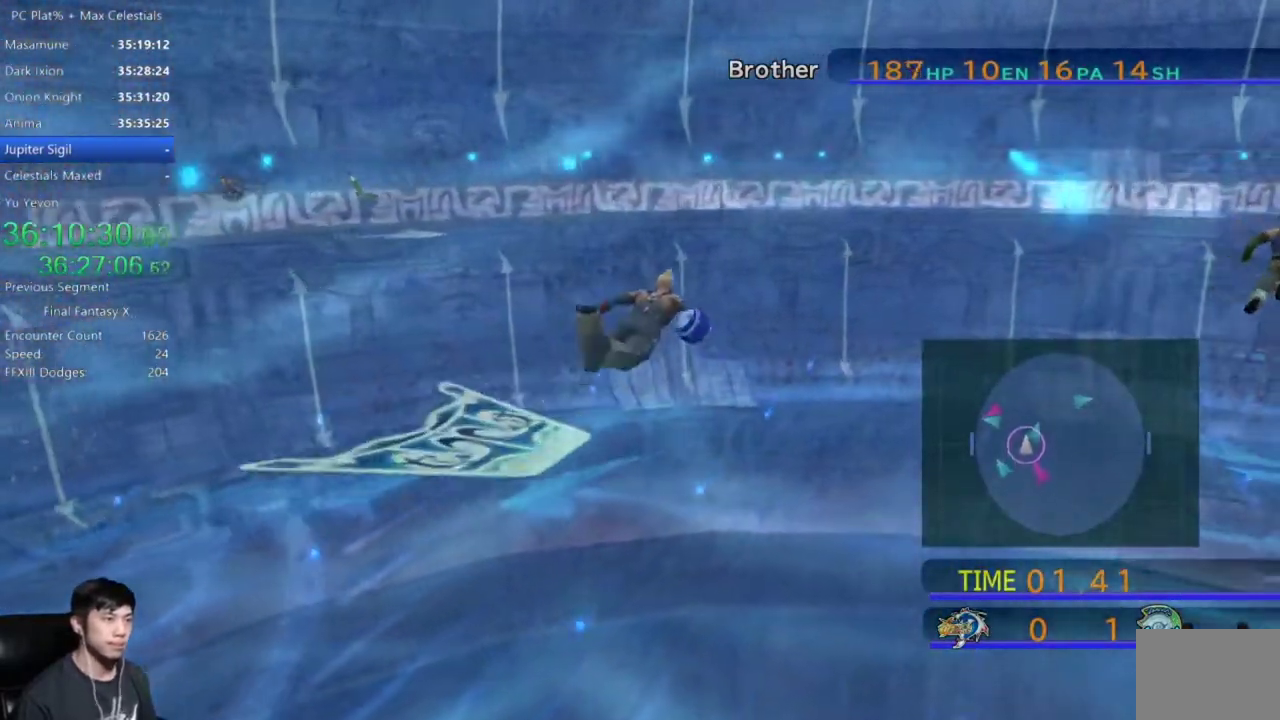
{"buttons": [], "left_stick": "up", "right_stick": "center", "events": []}
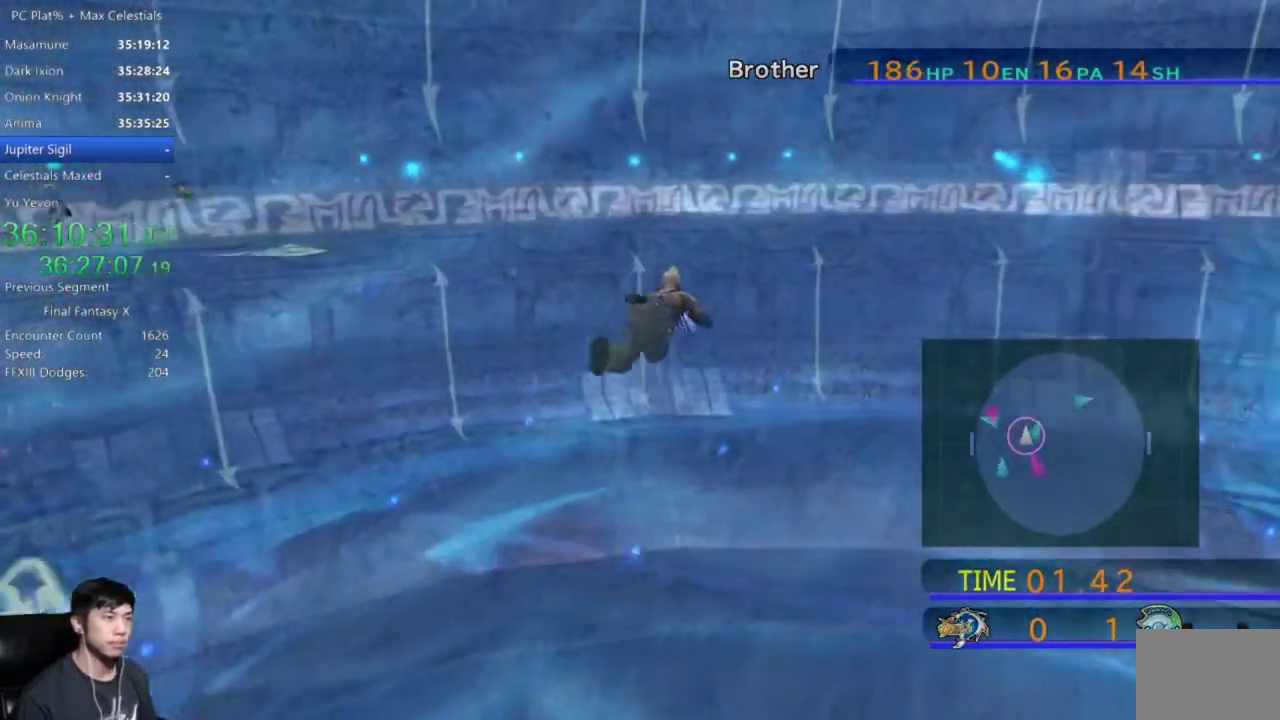
{"buttons": [], "left_stick": "up", "right_stick": "center", "events": []}
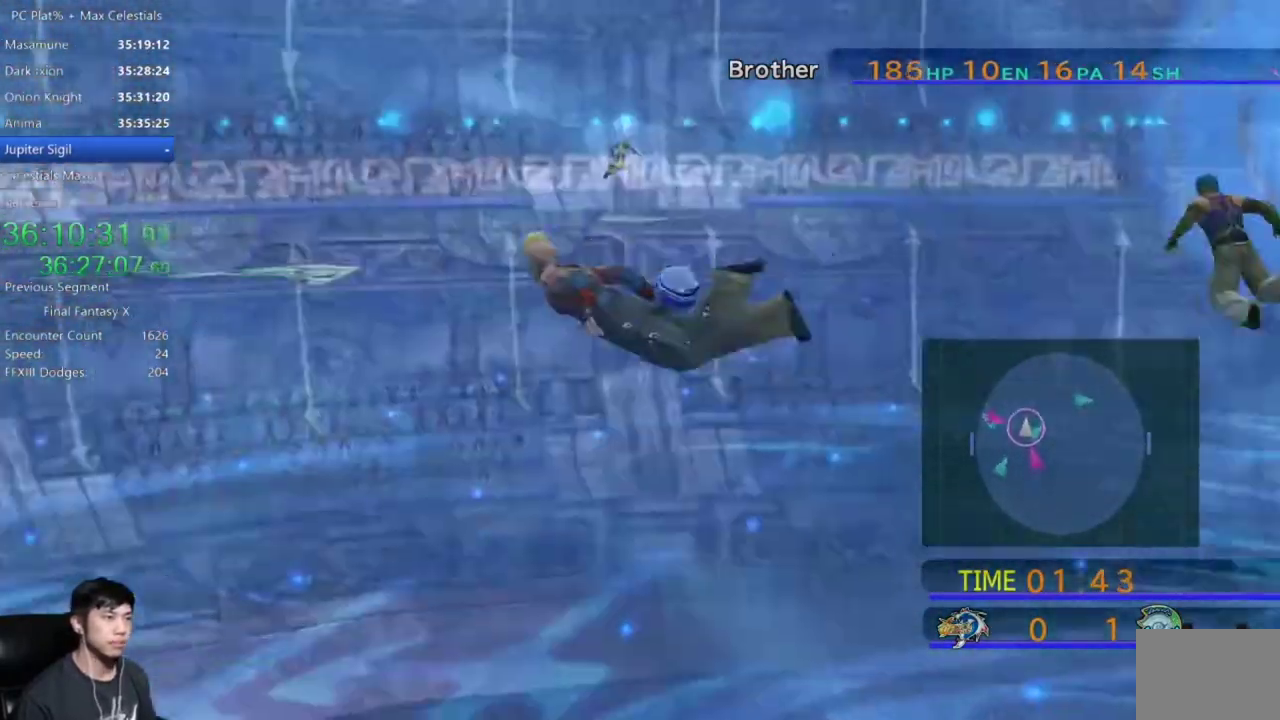
{"buttons": [], "left_stick": "up-right", "right_stick": "center", "events": [[501, "left_stick", "up-right"]]}
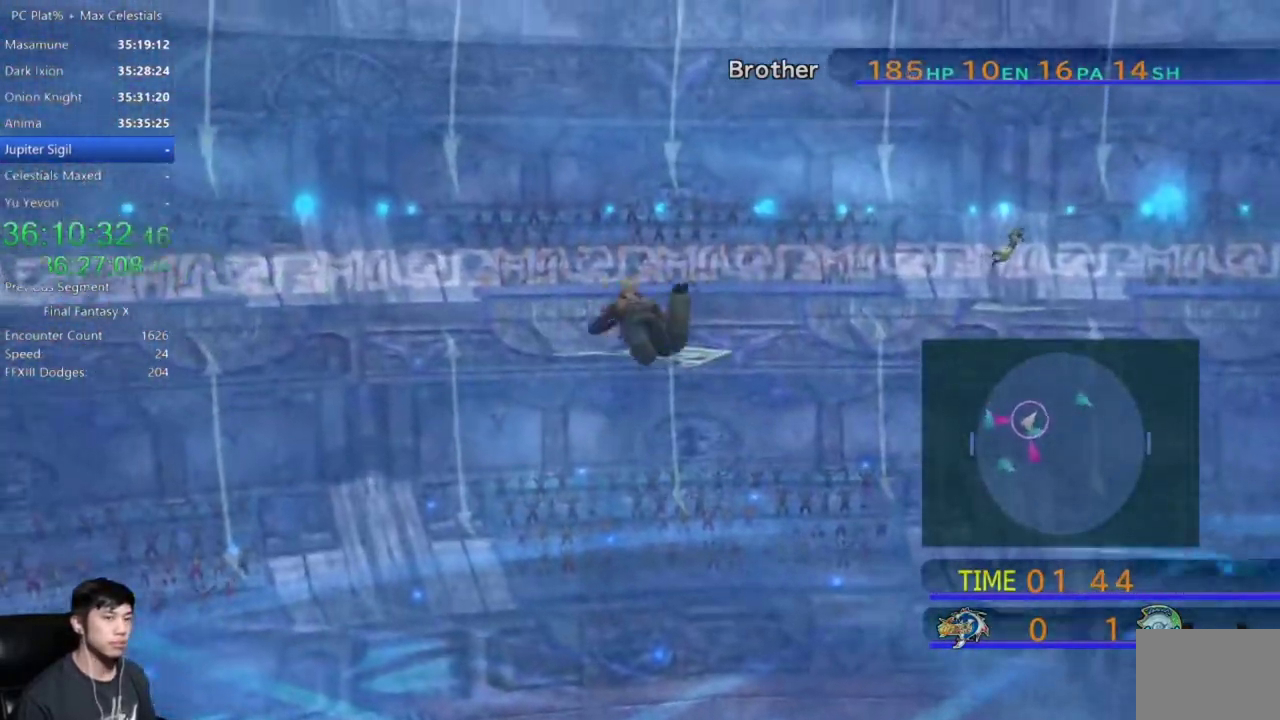
{"buttons": [], "left_stick": "up-right", "right_stick": "center", "events": []}
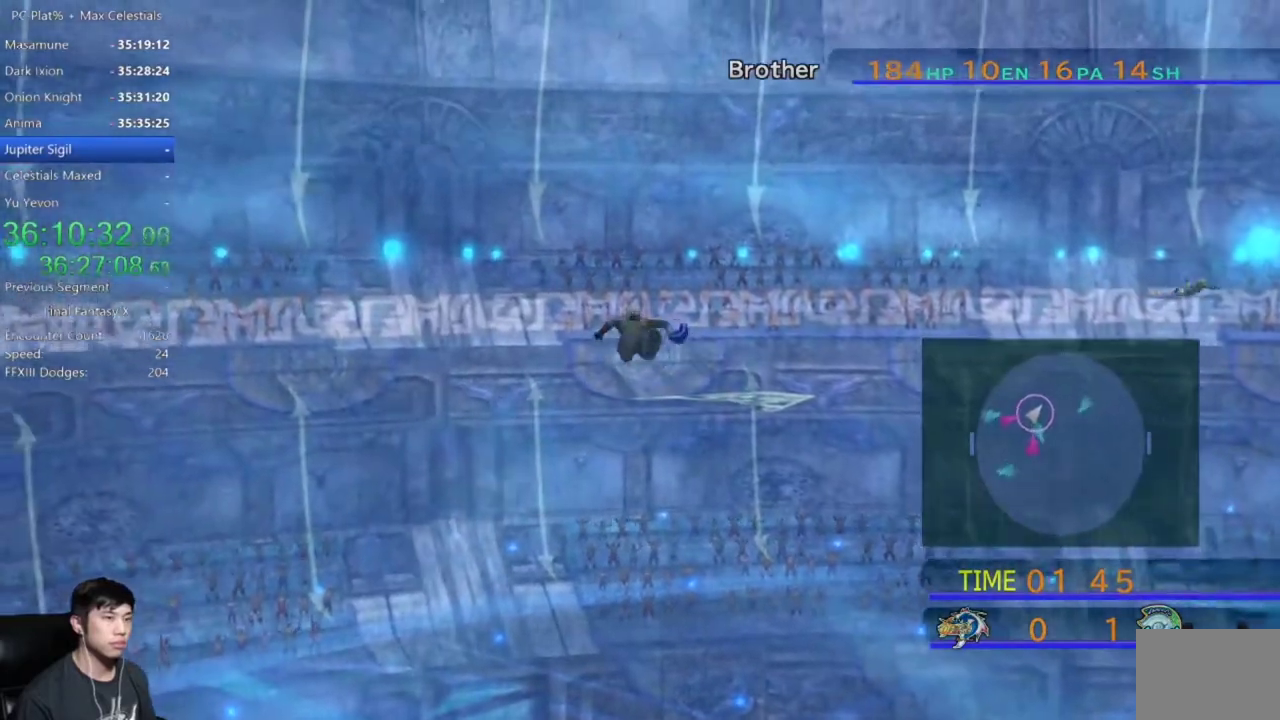
{"buttons": [], "left_stick": "up-right", "right_stick": "center", "events": []}
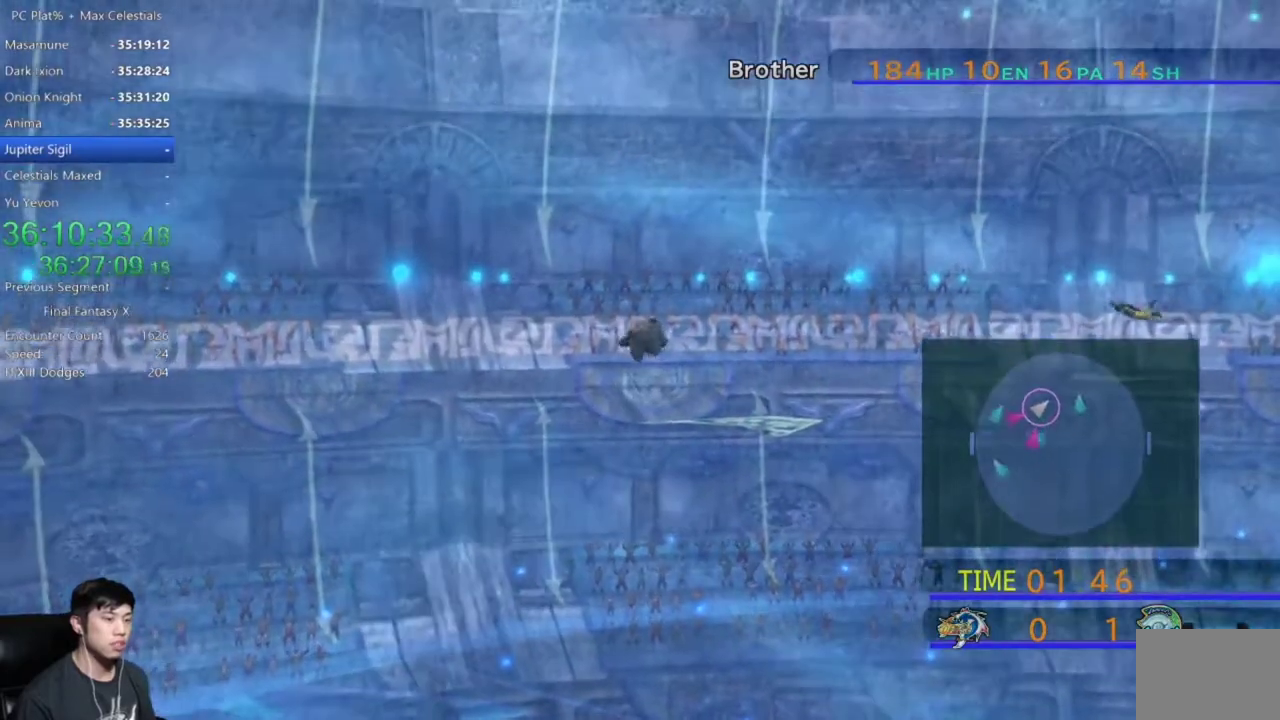
{"buttons": [], "left_stick": "up-right", "right_stick": "center", "events": []}
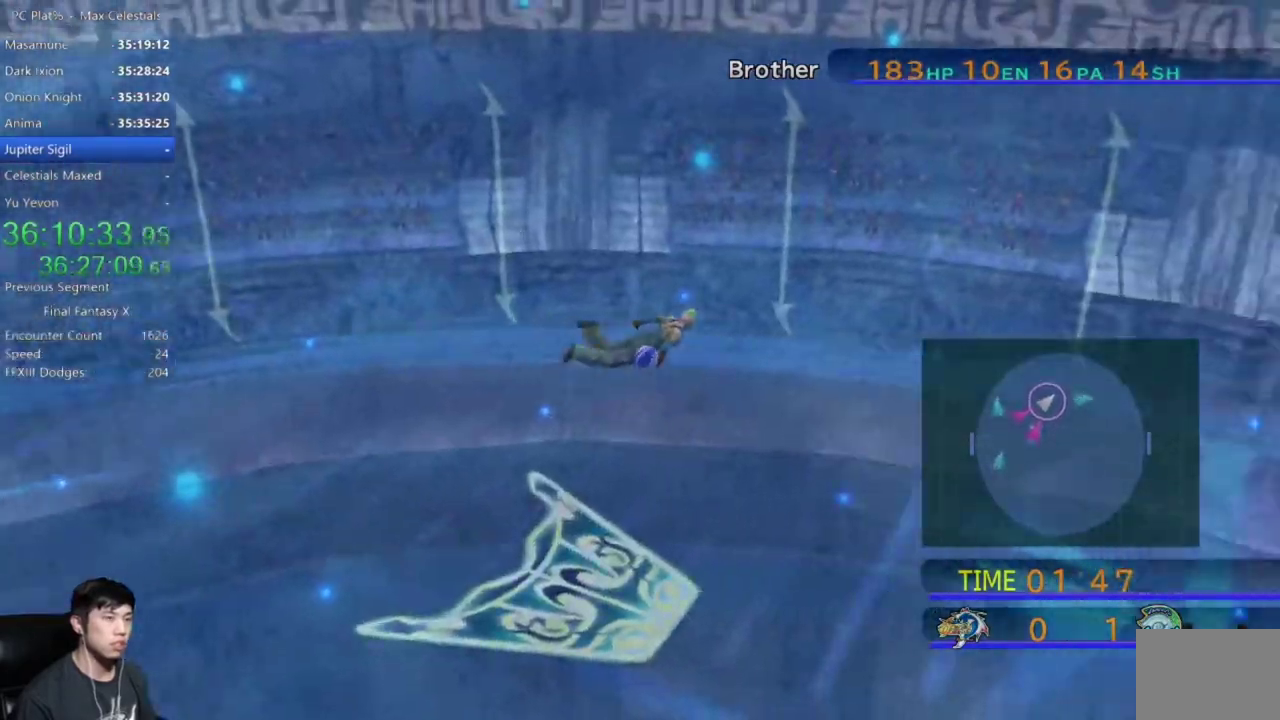
{"buttons": [], "left_stick": "up-right", "right_stick": "center", "events": []}
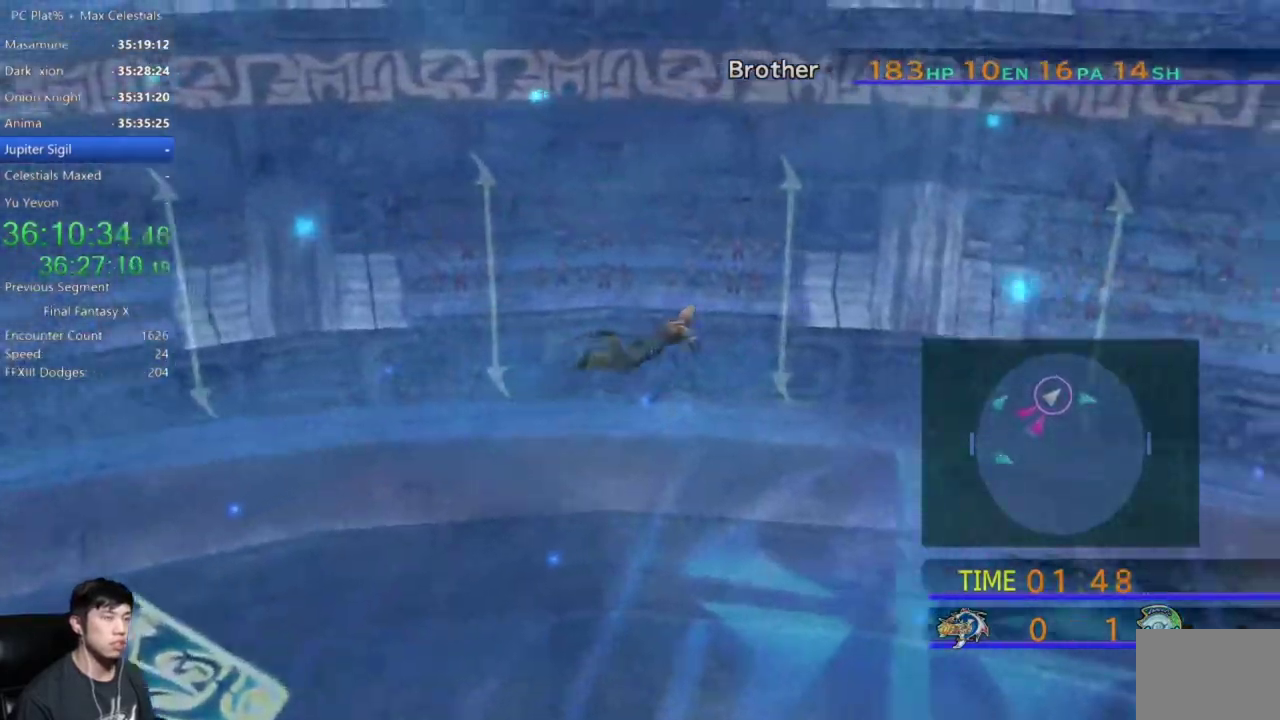
{"buttons": [], "left_stick": "up-right", "right_stick": "center", "events": []}
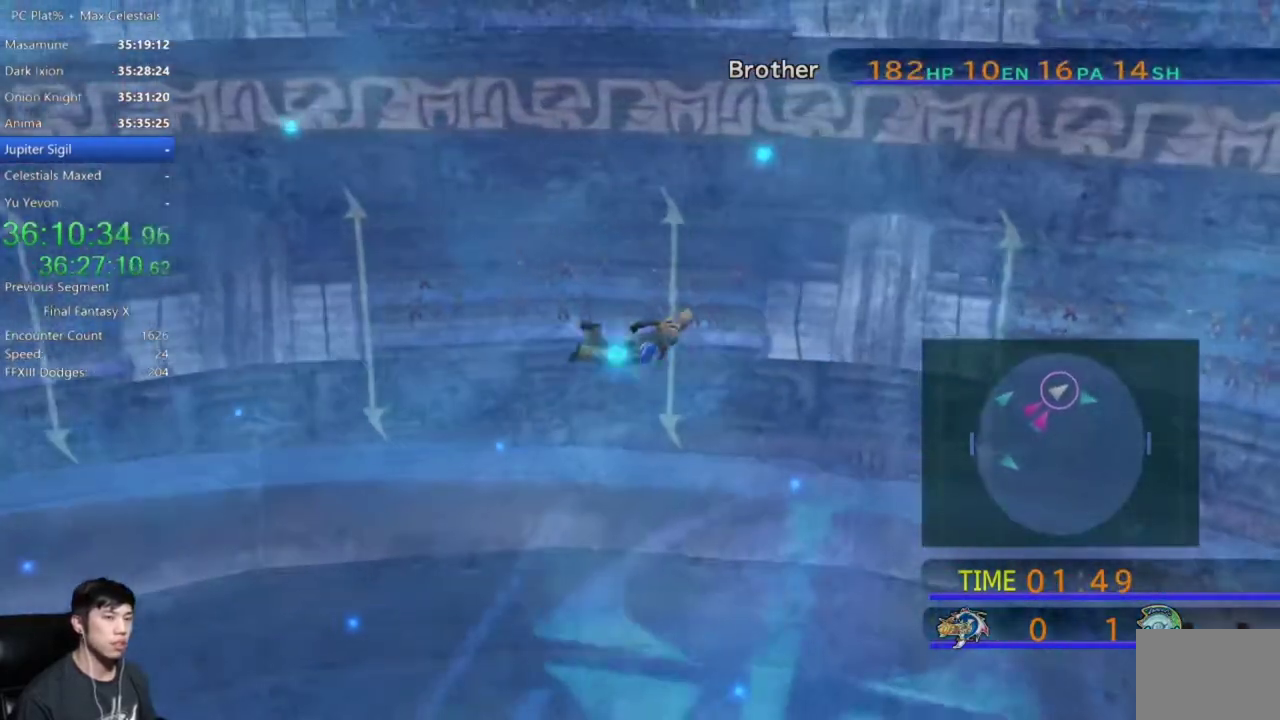
{"buttons": [], "left_stick": "up-right", "right_stick": "center", "events": []}
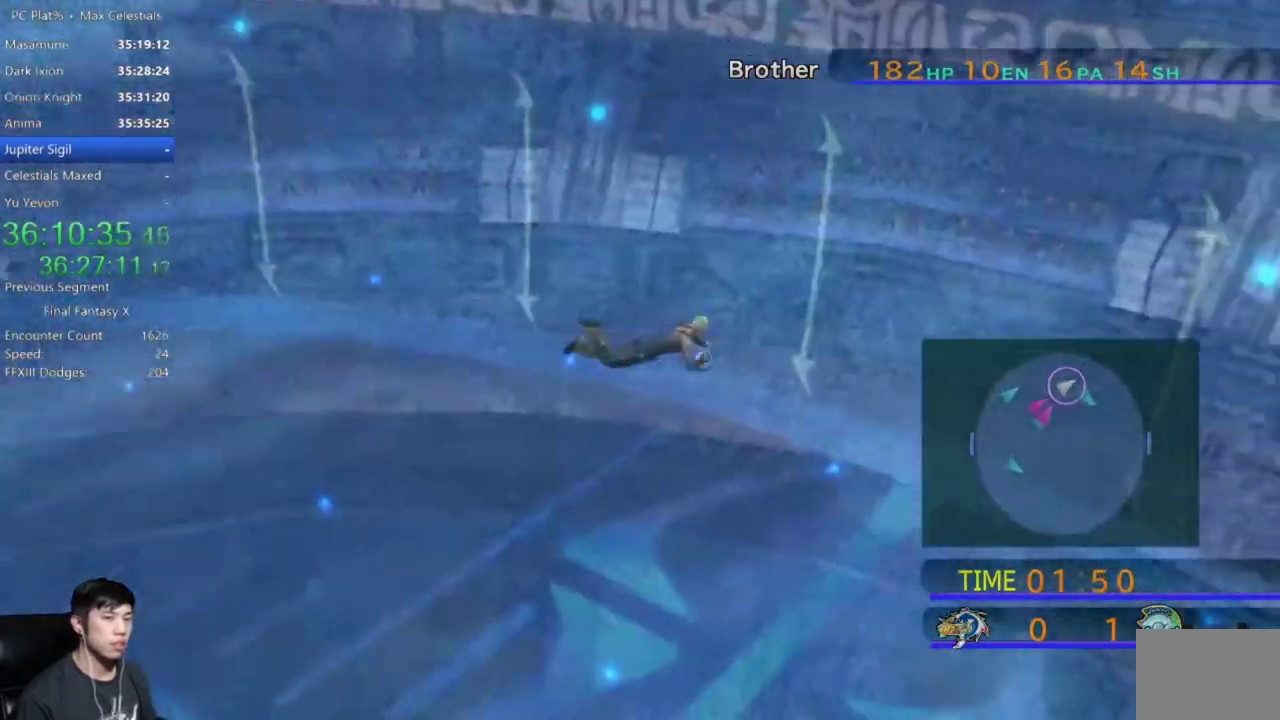
{"buttons": [], "left_stick": "up-right", "right_stick": "center", "events": []}
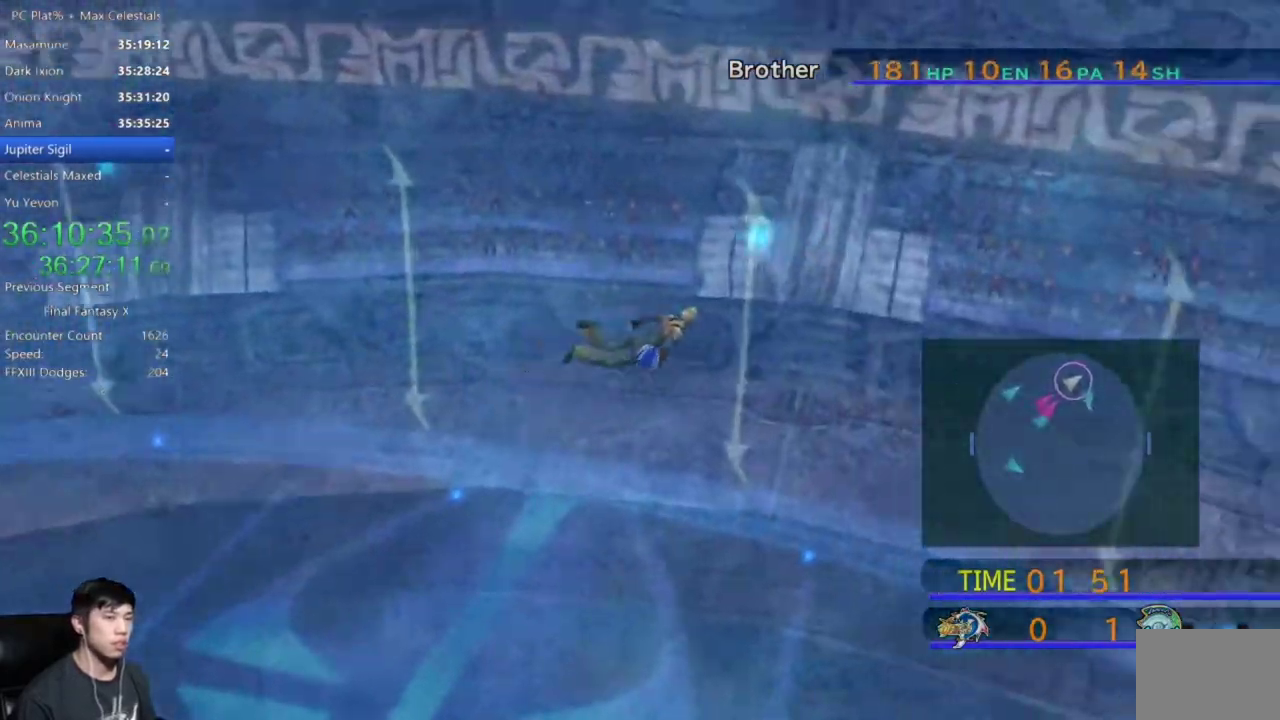
{"buttons": [], "left_stick": "right", "right_stick": "center", "events": [[267, "left_stick", "right"]]}
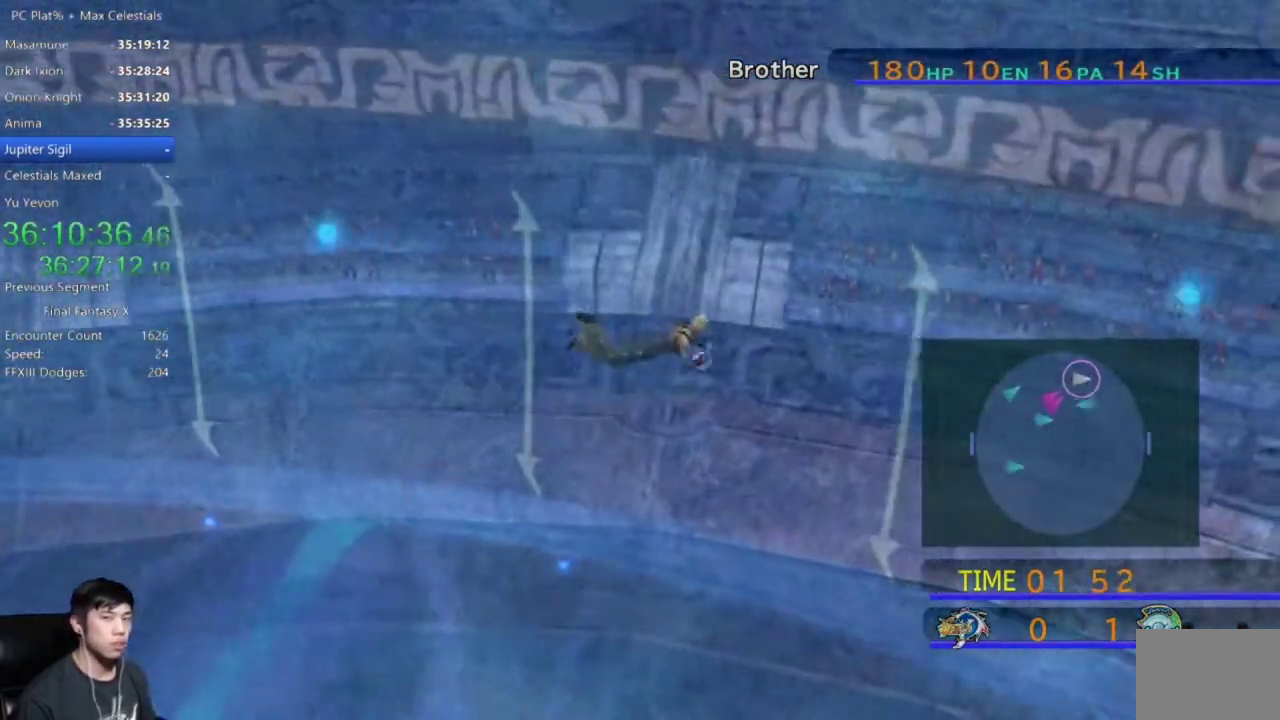
{"buttons": [], "left_stick": "down-right", "right_stick": "center", "events": [[367, "left_stick", "down-right"]]}
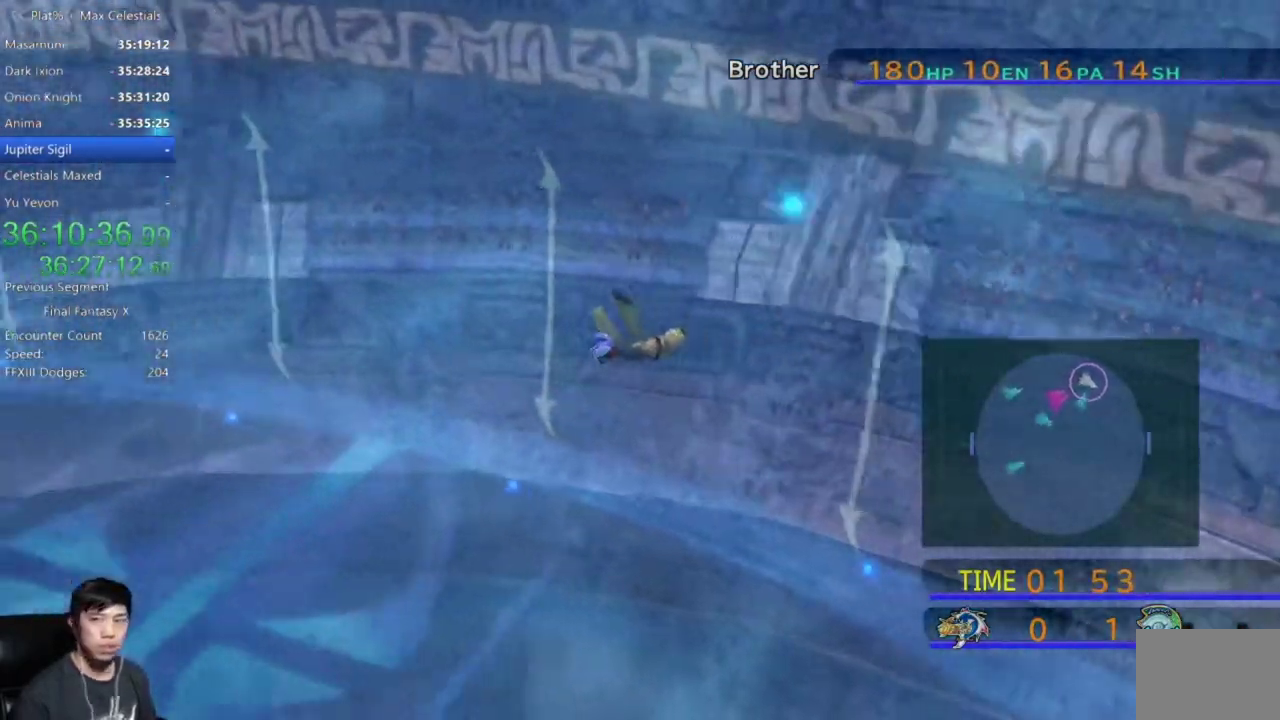
{"buttons": [], "left_stick": "down-right", "right_stick": "center", "events": []}
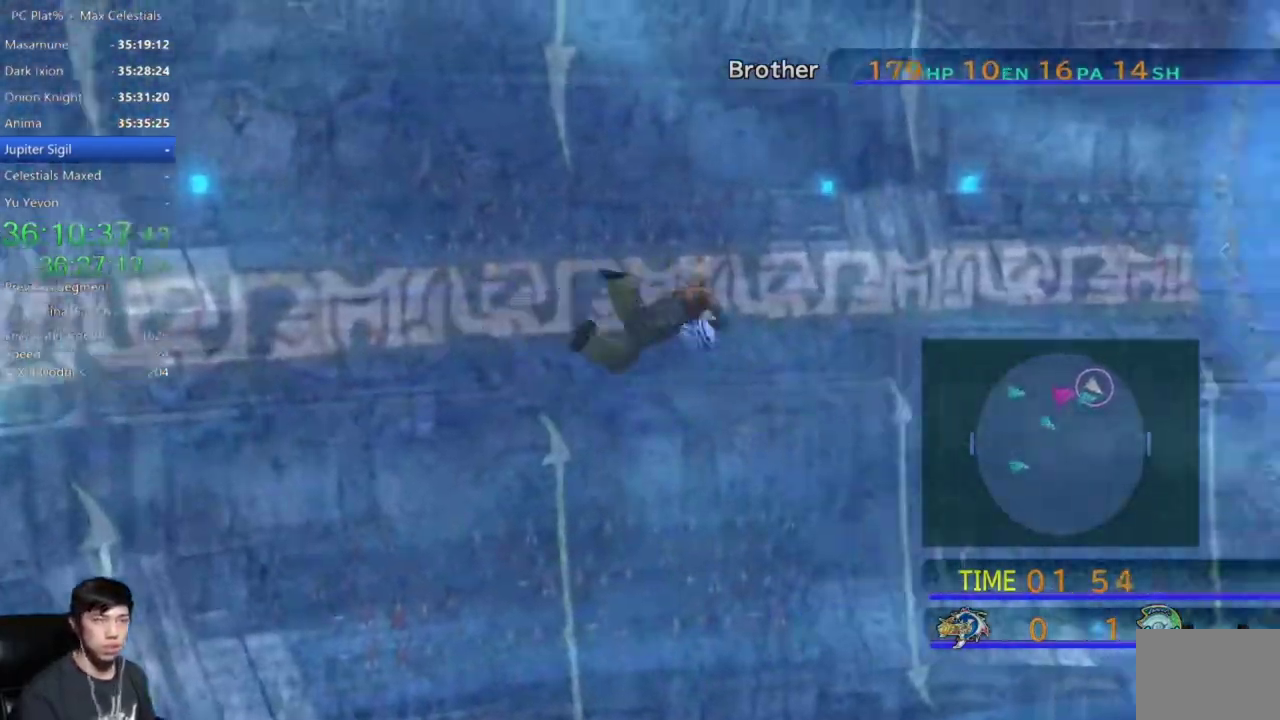
{"buttons": [], "left_stick": "down-right", "right_stick": "center", "events": []}
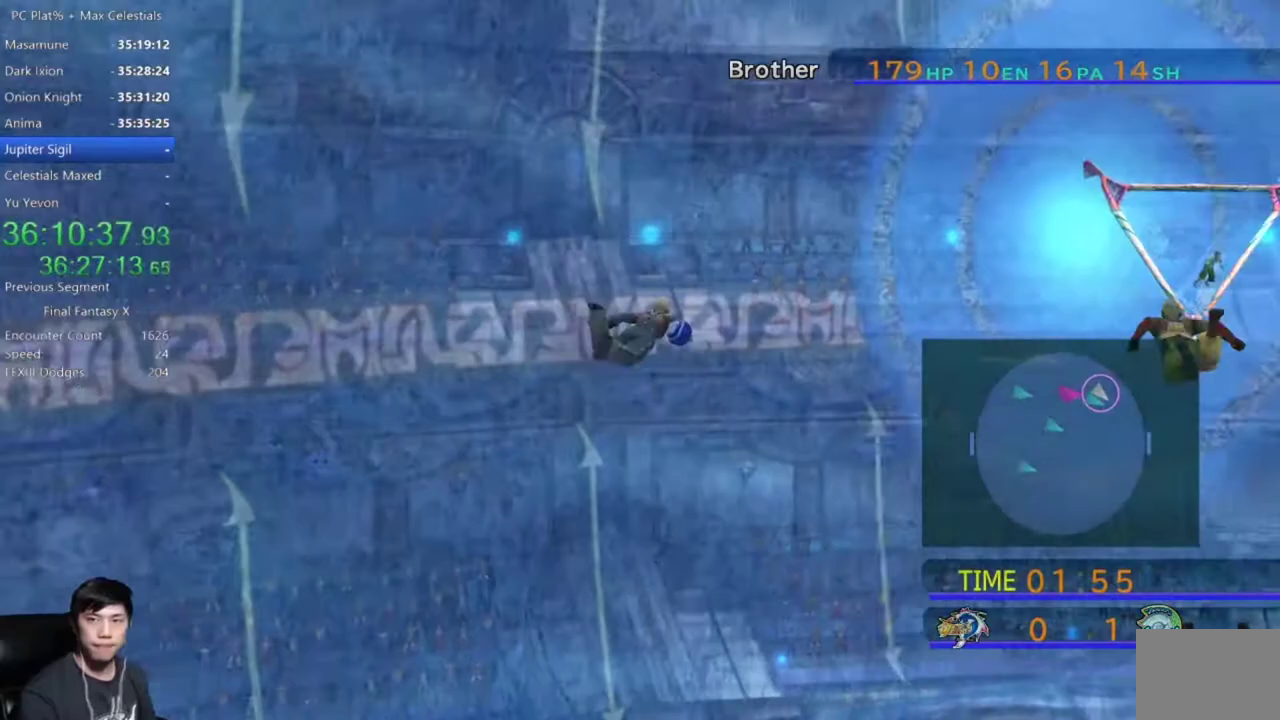
{"buttons": [], "left_stick": "down-right", "right_stick": "center", "events": []}
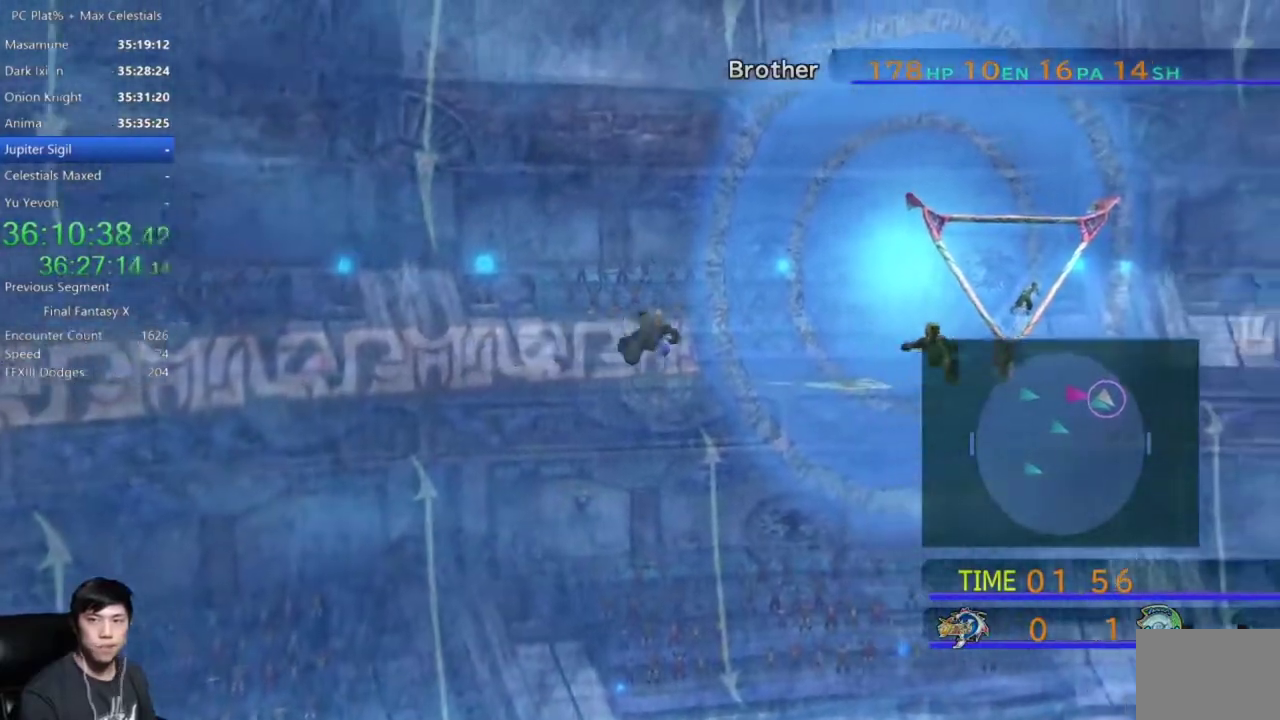
{"buttons": [], "left_stick": "down-right", "right_stick": "center", "events": []}
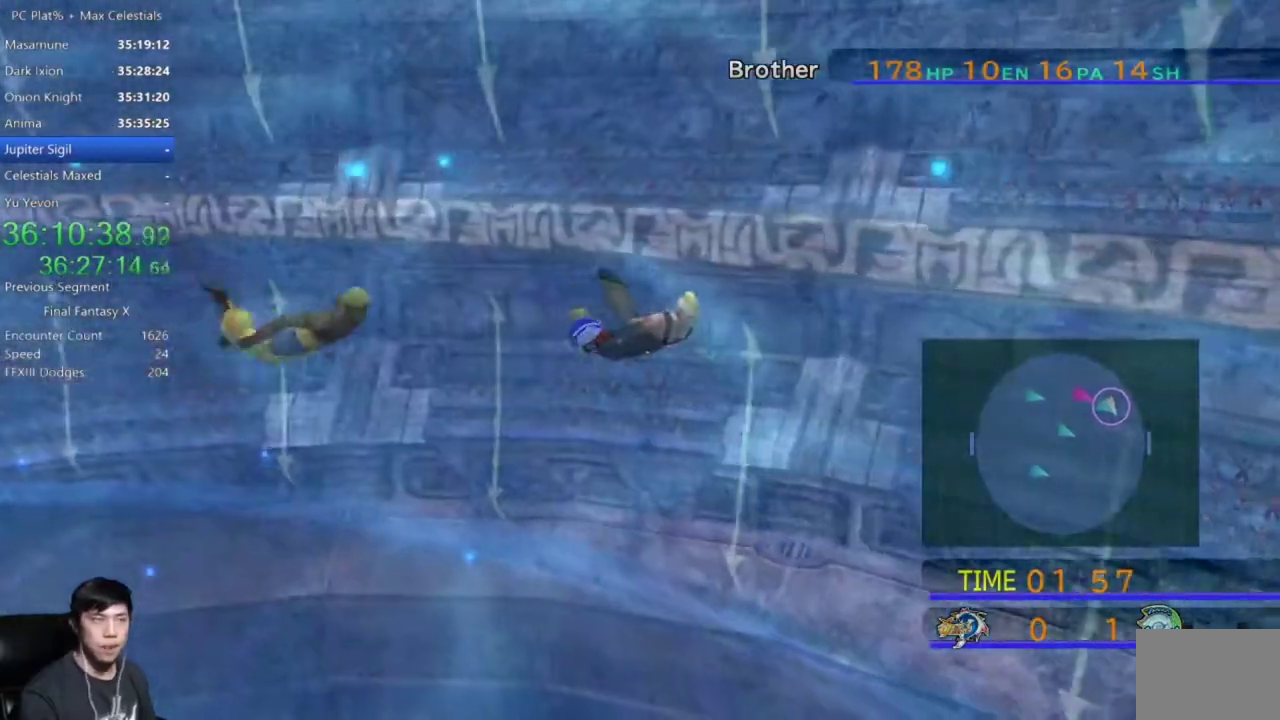
{"buttons": [], "left_stick": "down-right", "right_stick": "center", "events": []}
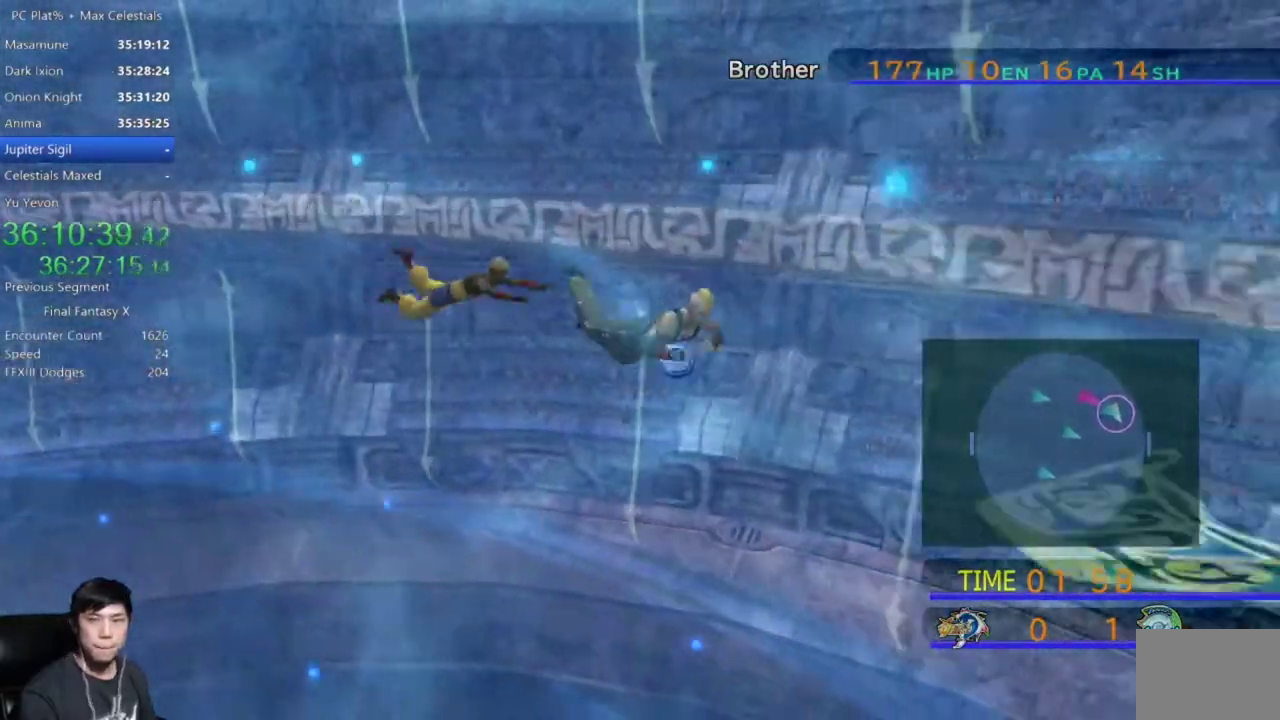
{"buttons": [], "left_stick": "down-right", "right_stick": "center", "events": []}
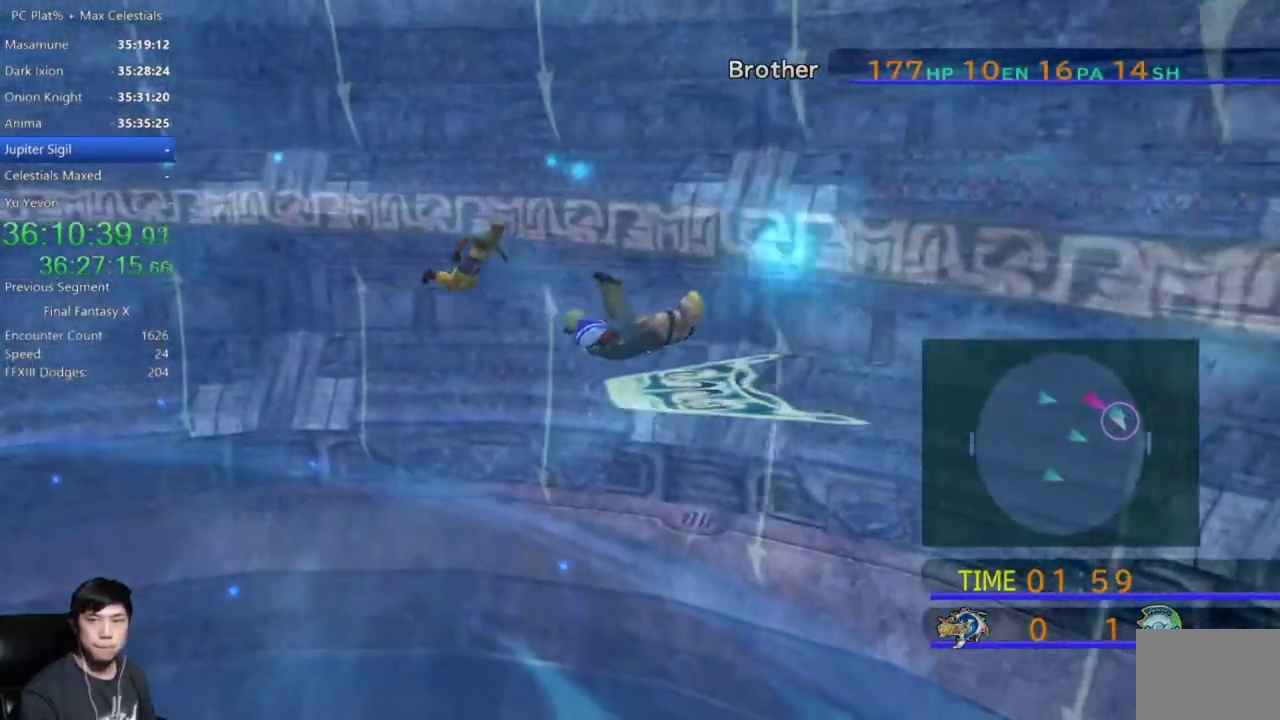
{"buttons": [], "left_stick": "down-right", "right_stick": "center", "events": []}
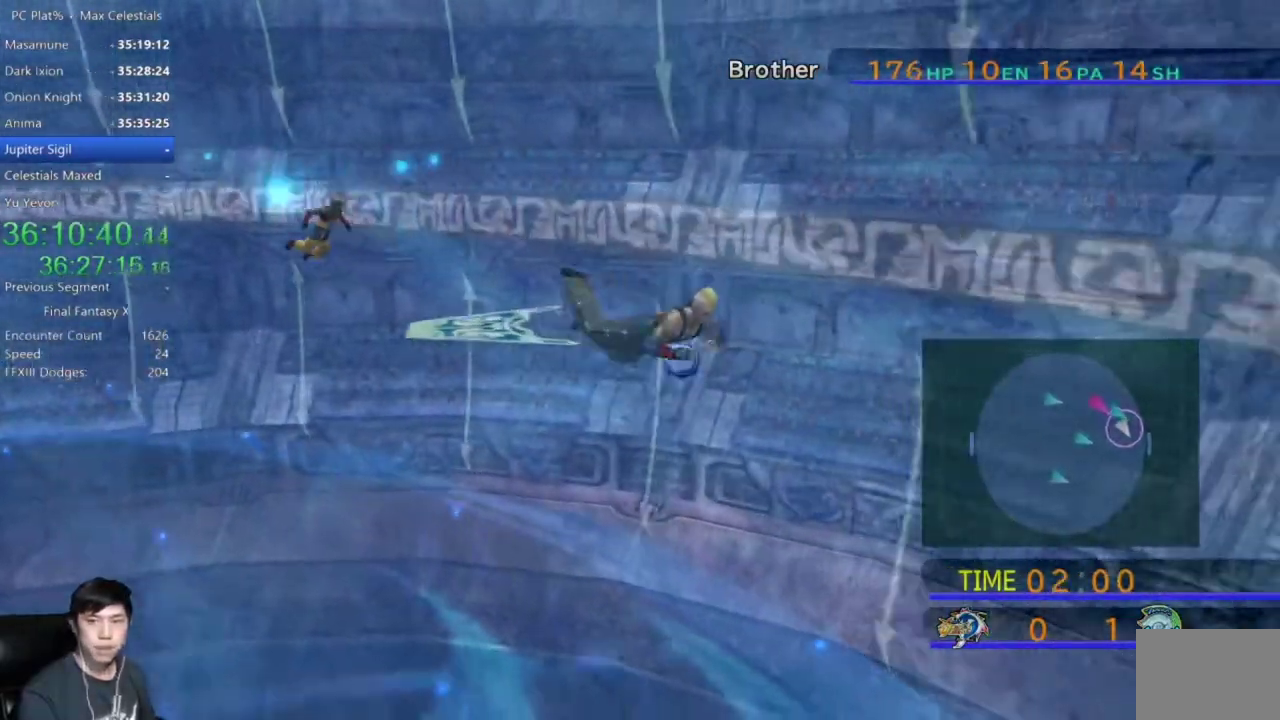
{"buttons": [], "left_stick": "down-right", "right_stick": "center", "events": []}
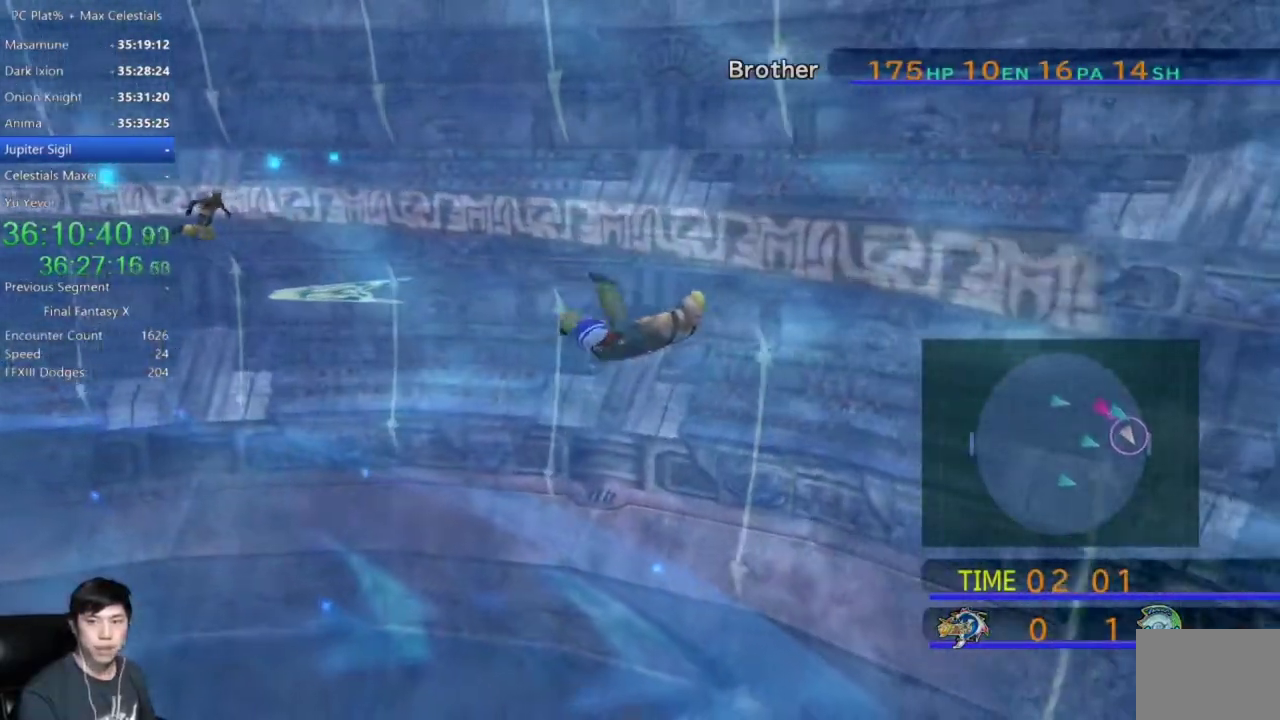
{"buttons": [], "left_stick": "down-right", "right_stick": "center", "events": []}
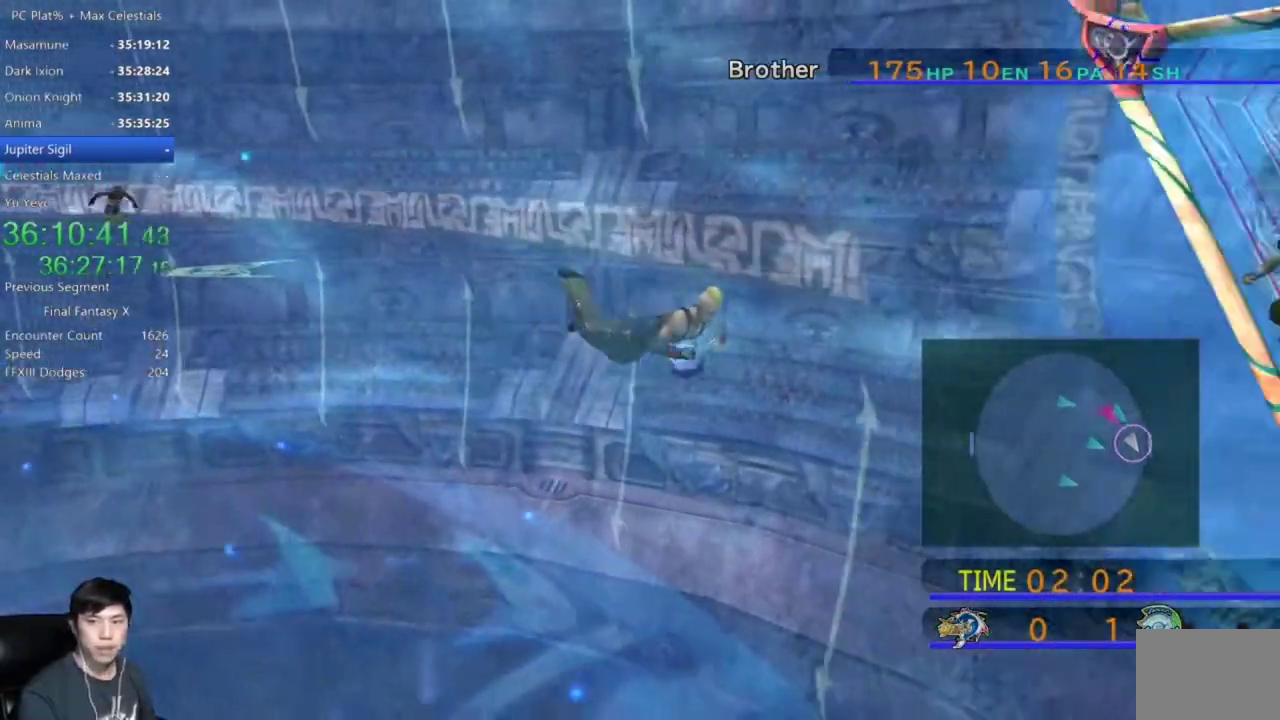
{"buttons": [], "left_stick": "down-right", "right_stick": "center", "events": []}
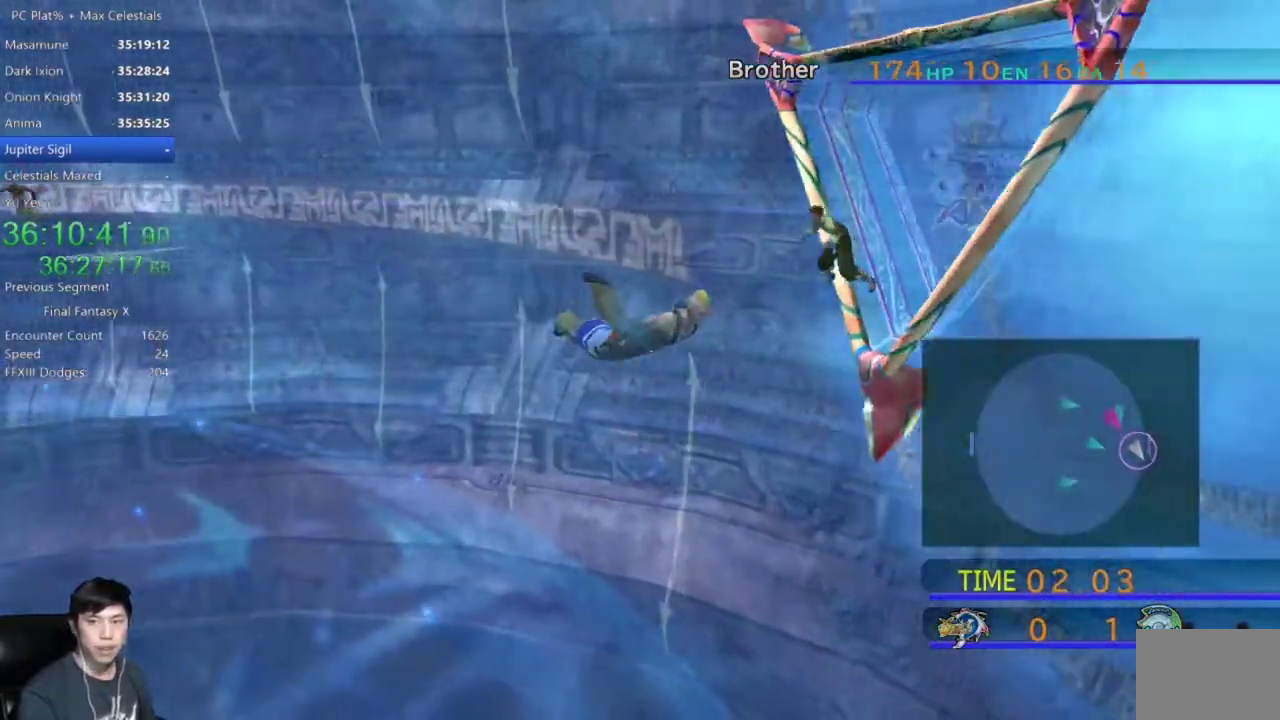
{"buttons": [], "left_stick": "down-right", "right_stick": "center", "events": []}
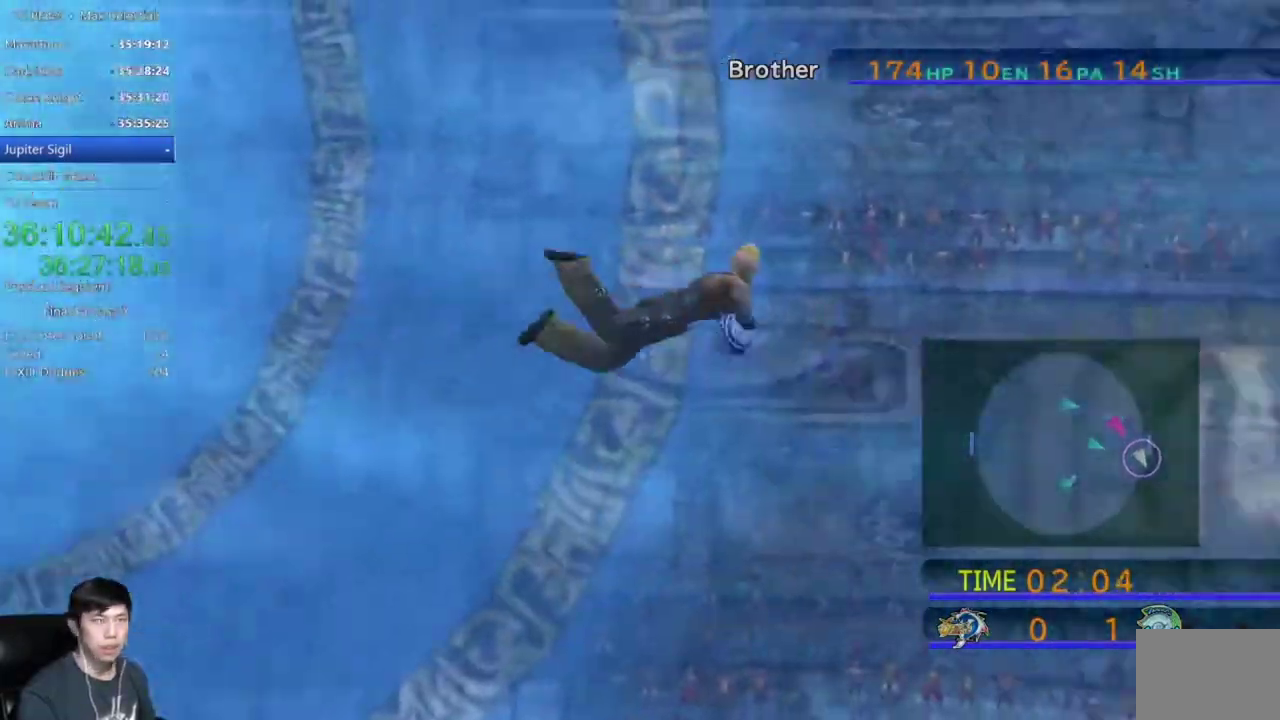
{"buttons": [], "left_stick": "down", "right_stick": "center", "events": [[34, "left_stick", "down"]]}
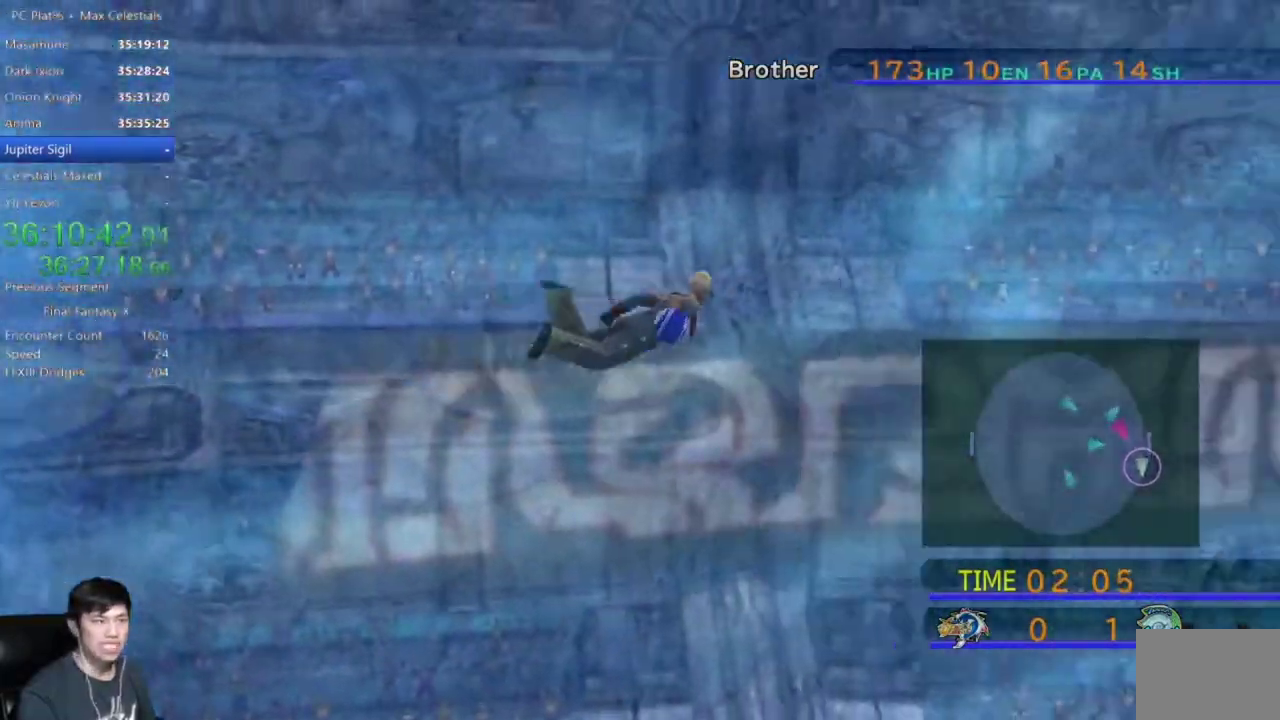
{"buttons": [], "left_stick": "down", "right_stick": "center", "events": []}
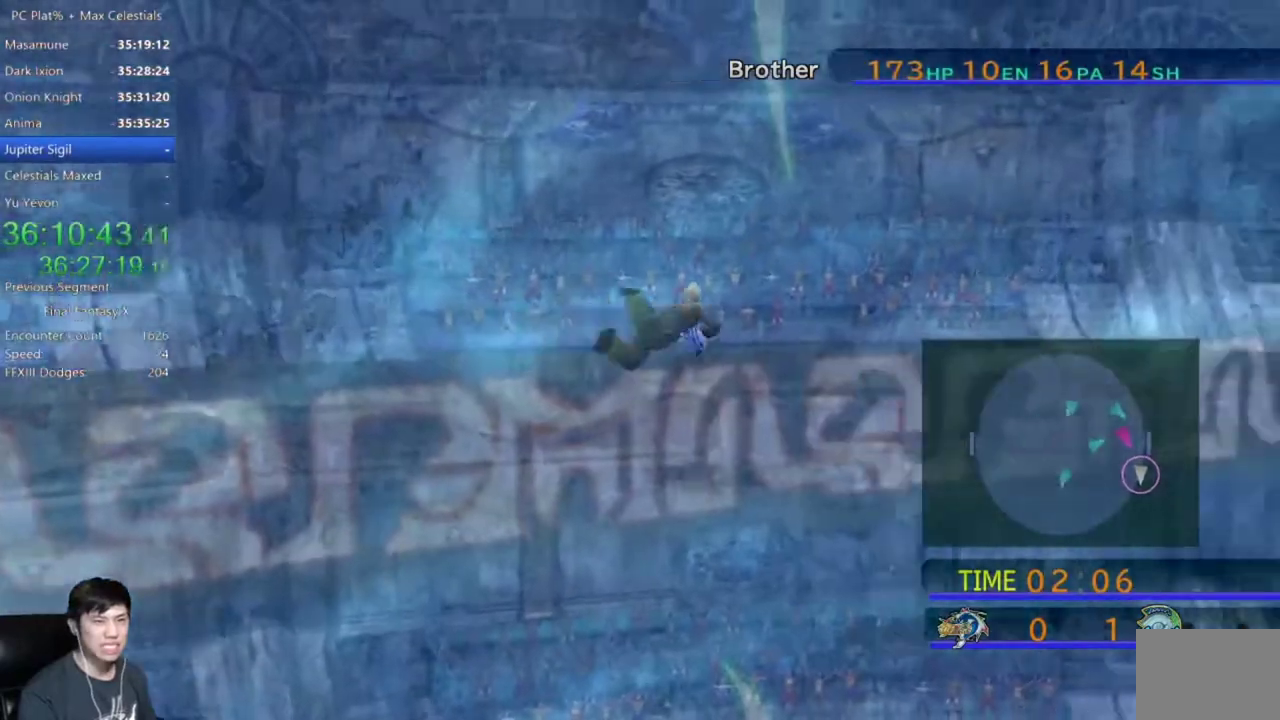
{"buttons": [], "left_stick": "down", "right_stick": "center", "events": []}
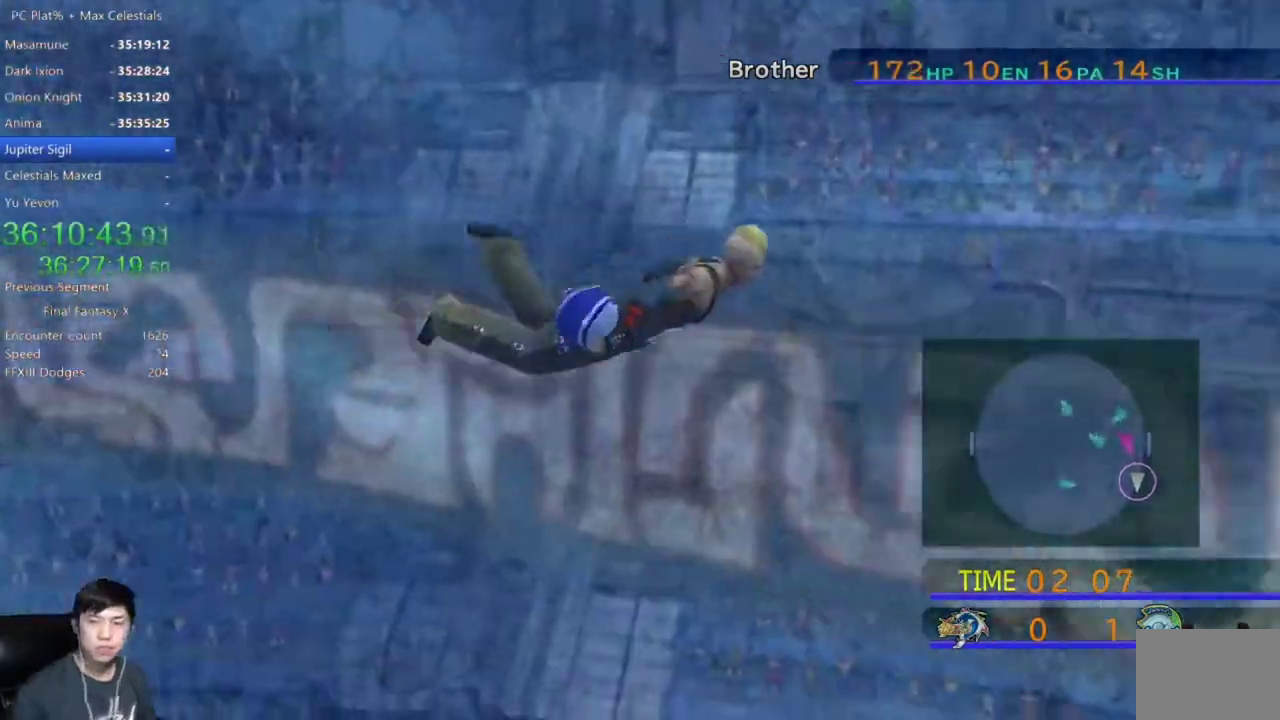
{"buttons": [], "left_stick": "down", "right_stick": "center", "events": []}
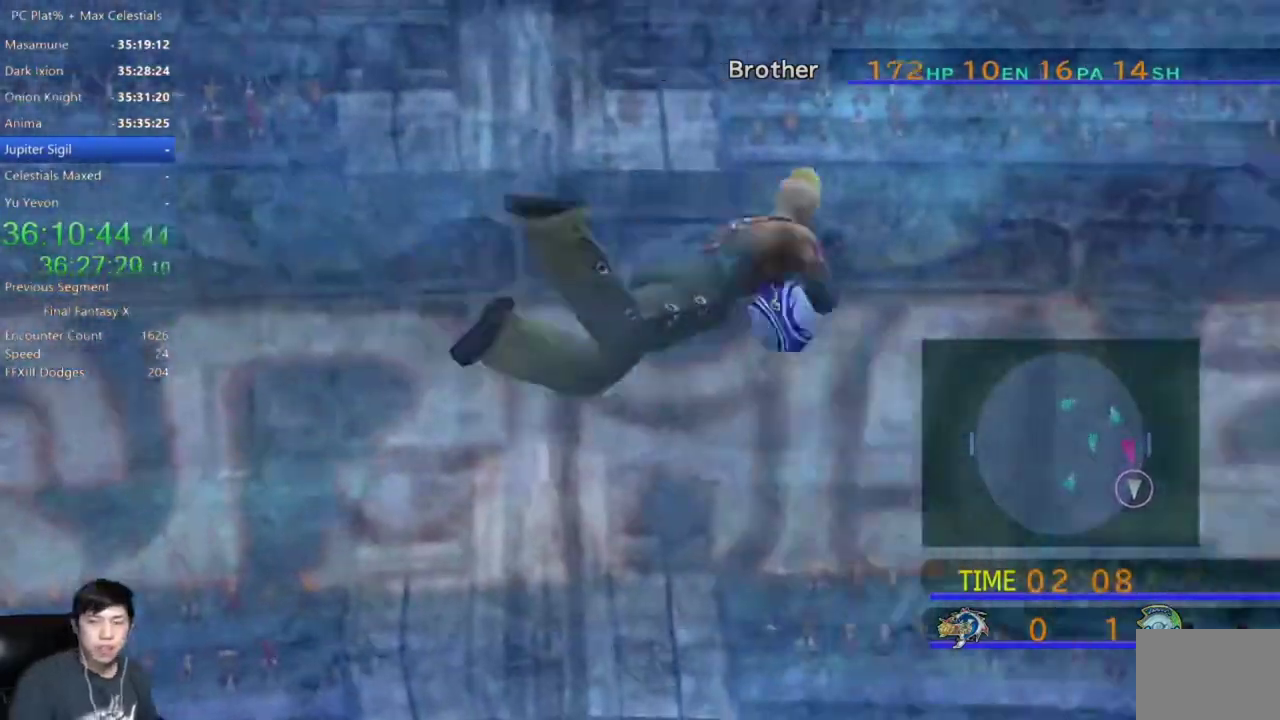
{"buttons": [], "left_stick": "down-left", "right_stick": "center", "events": [[34, "left_stick", "down-left"]]}